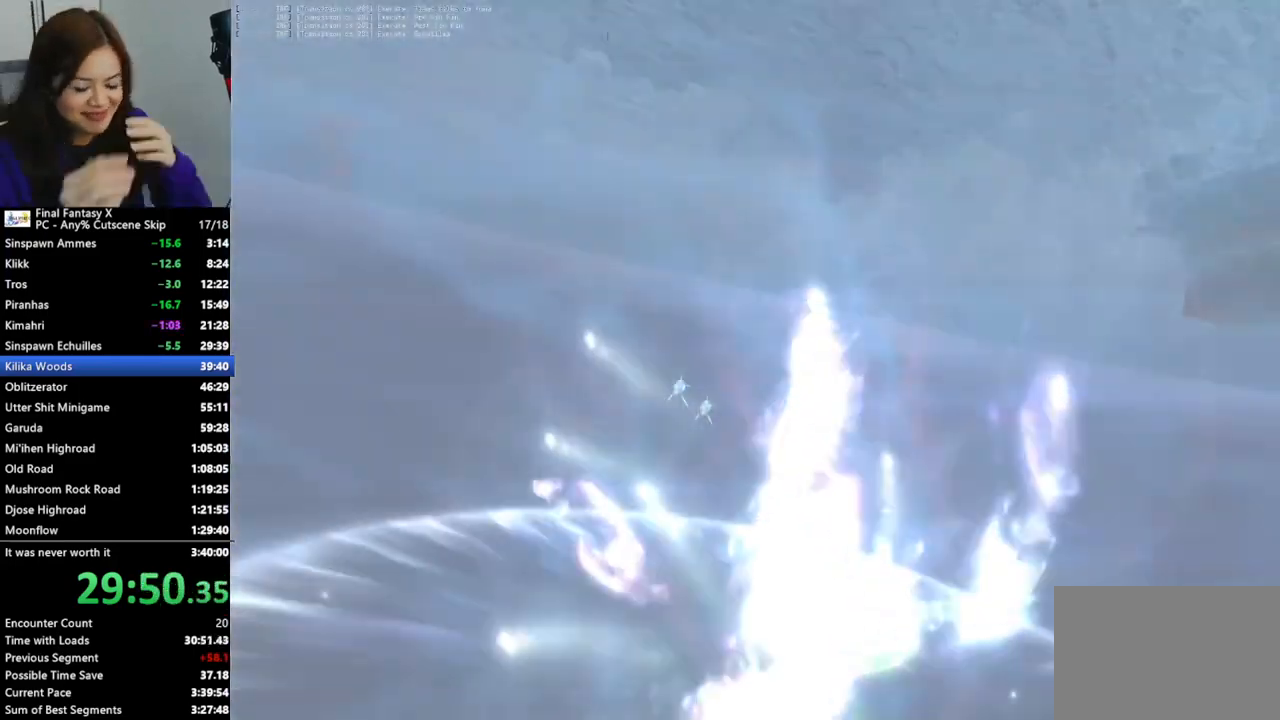
Gameplay with a controller (PlayStation layout); each line is a JSON object with the inputs held at the frame after it (dt_ms = milliseconds from this image to that frame). "events" lists button and stick changes between this image and that frame as [ms after this image, input, new state], when the widget could be followed in between.
{"dt_ms": 500, "buttons": ["L2", "R2", "R3"], "left_stick": "center", "right_stick": "center", "events": [[33, "R3", "down"]]}
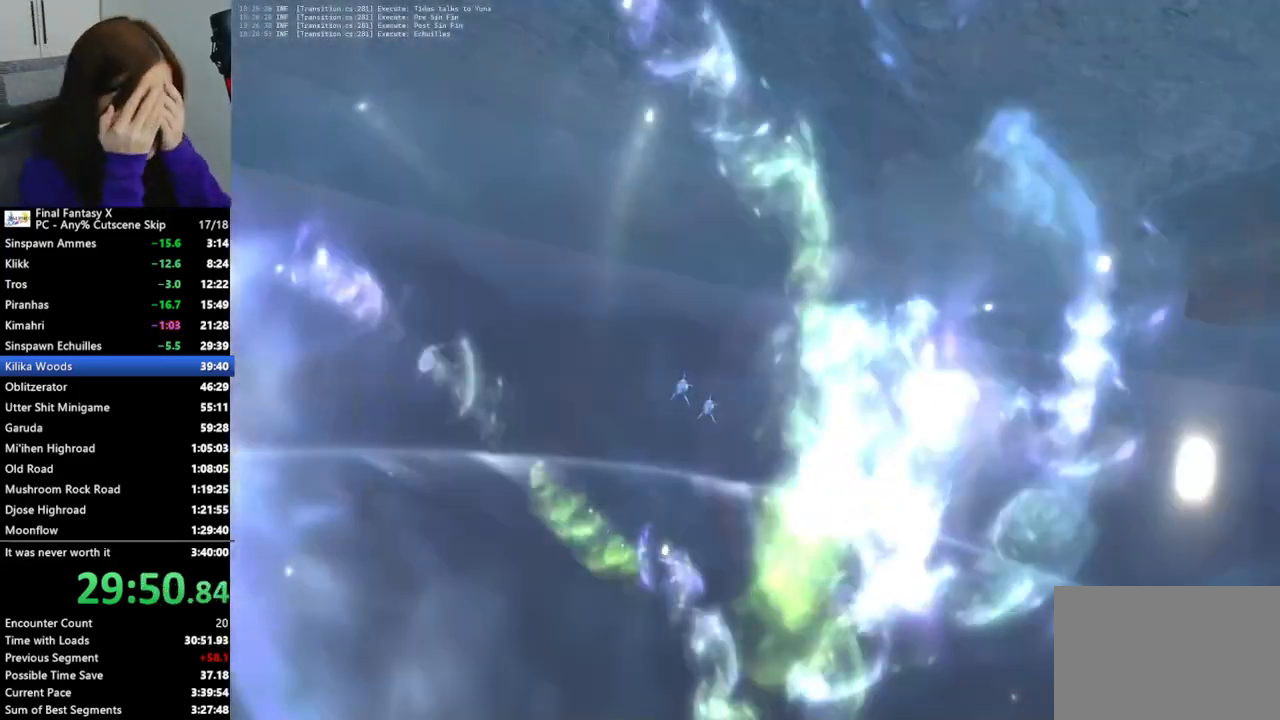
{"dt_ms": 500, "buttons": ["L2", "R2", "R3"], "left_stick": "center", "right_stick": "center", "events": []}
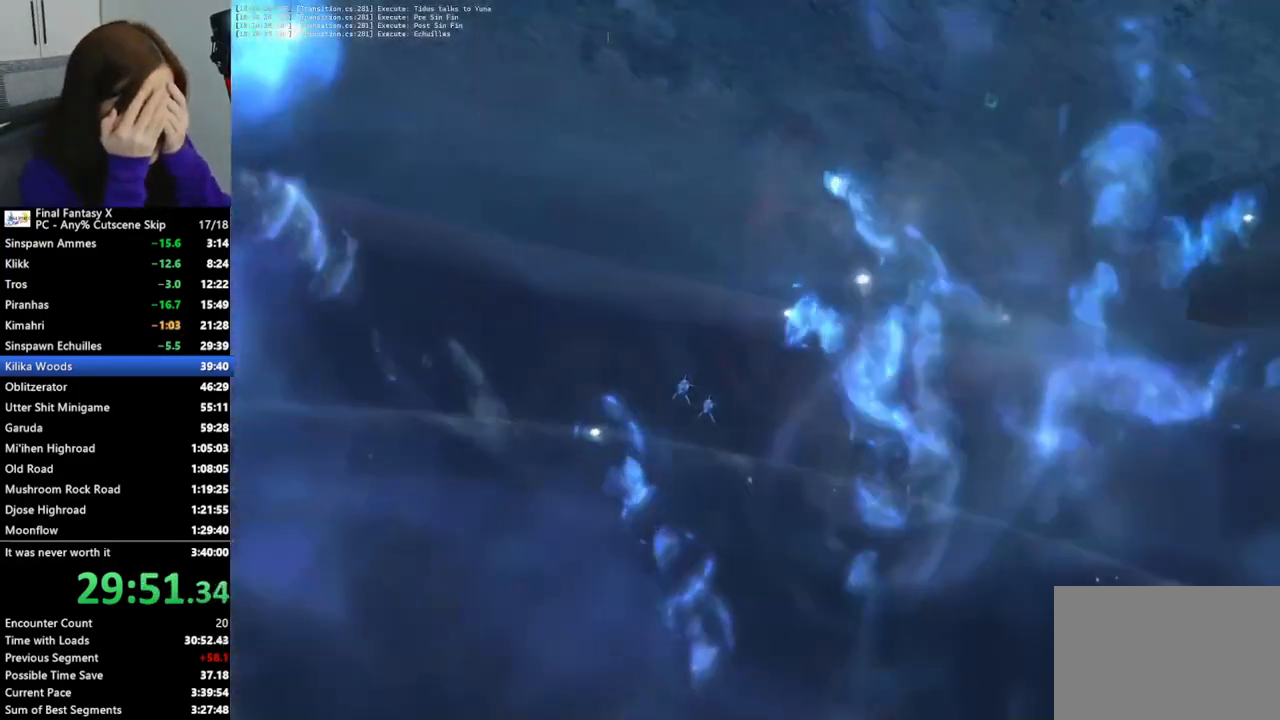
{"dt_ms": 500, "buttons": ["L2", "R2", "R3"], "left_stick": "center", "right_stick": "center", "events": []}
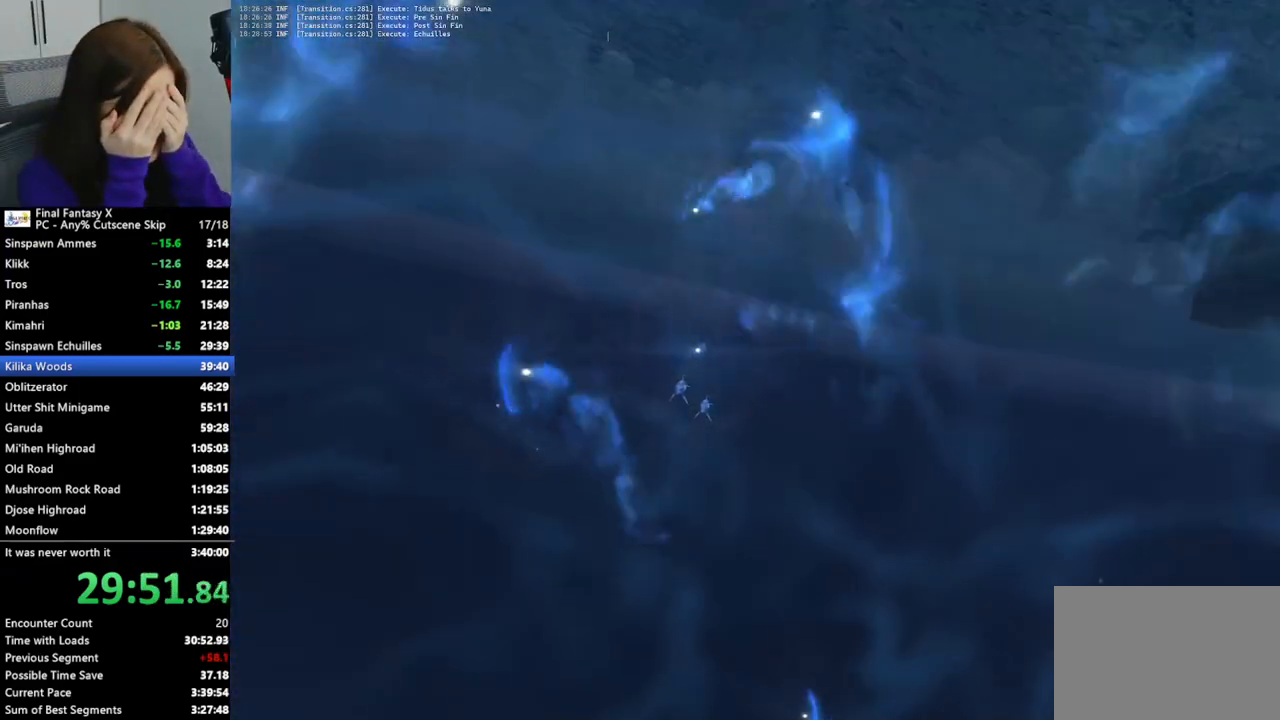
{"dt_ms": 500, "buttons": ["L2", "R2", "R3"], "left_stick": "center", "right_stick": "center", "events": []}
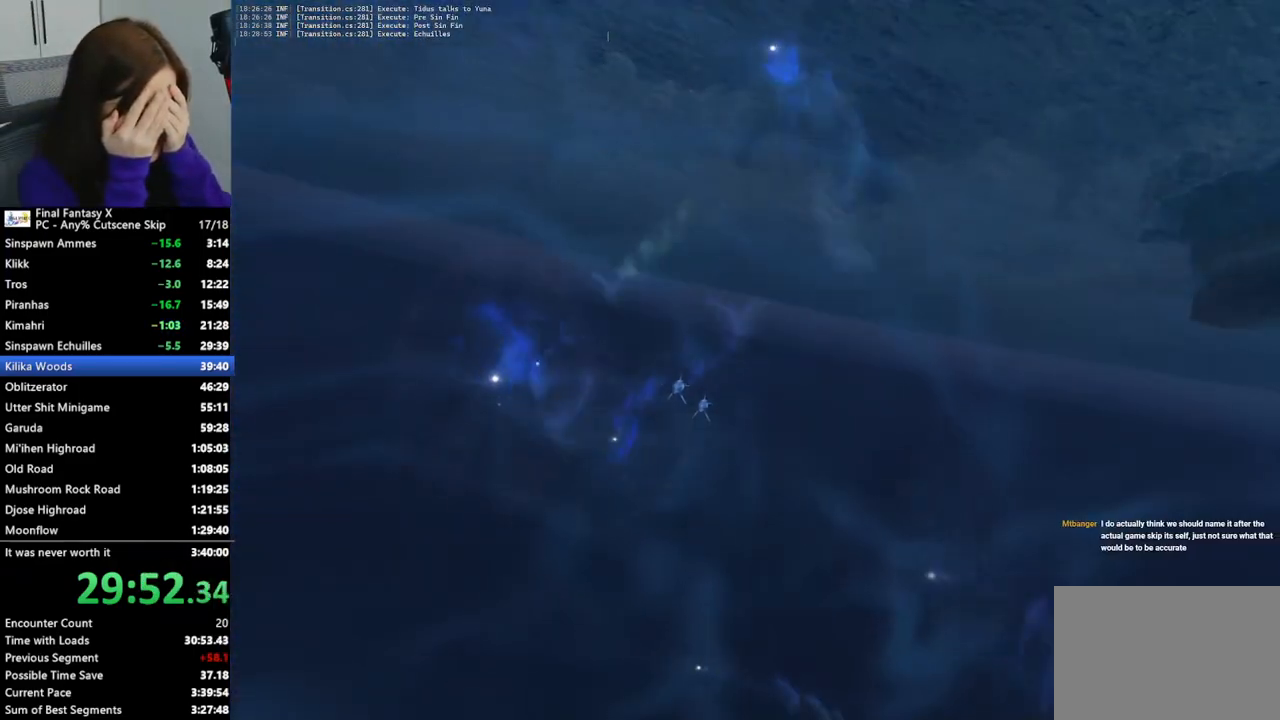
{"dt_ms": 1000, "buttons": ["L2", "R2", "R3"], "left_stick": "center", "right_stick": "center"}
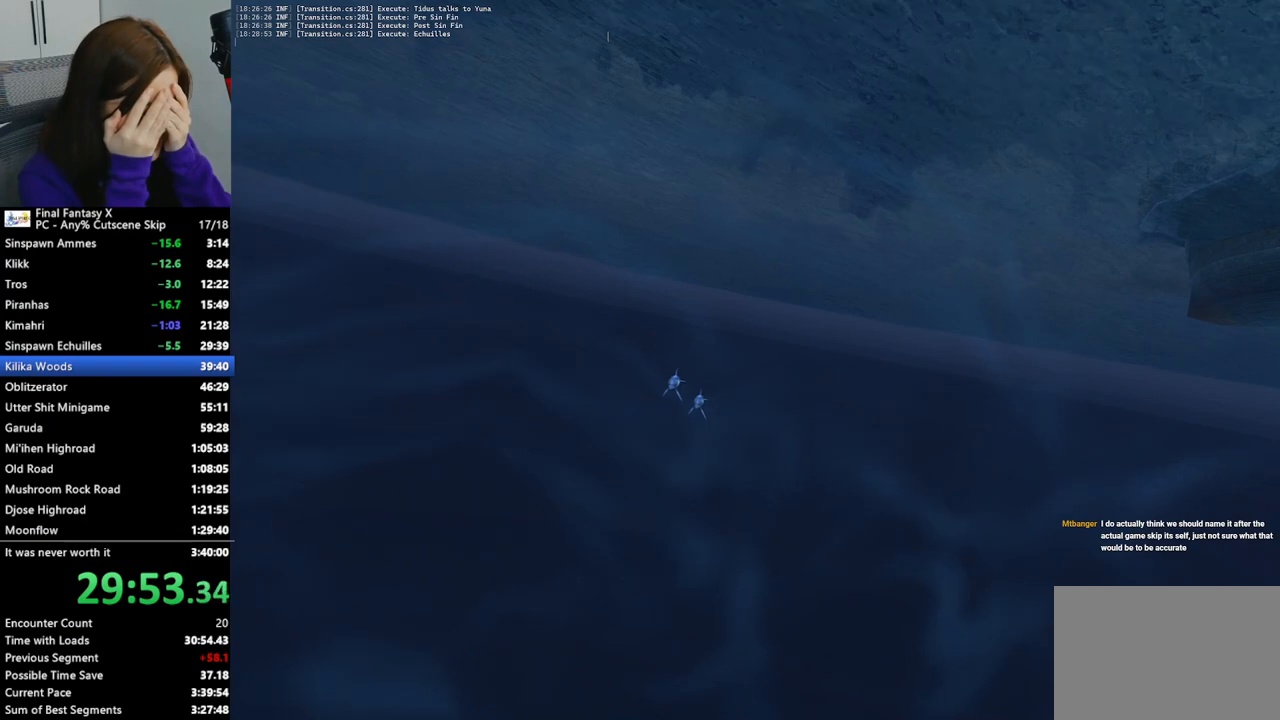
{"dt_ms": 500, "buttons": ["L2", "R2", "R3"], "left_stick": "center", "right_stick": "center", "events": []}
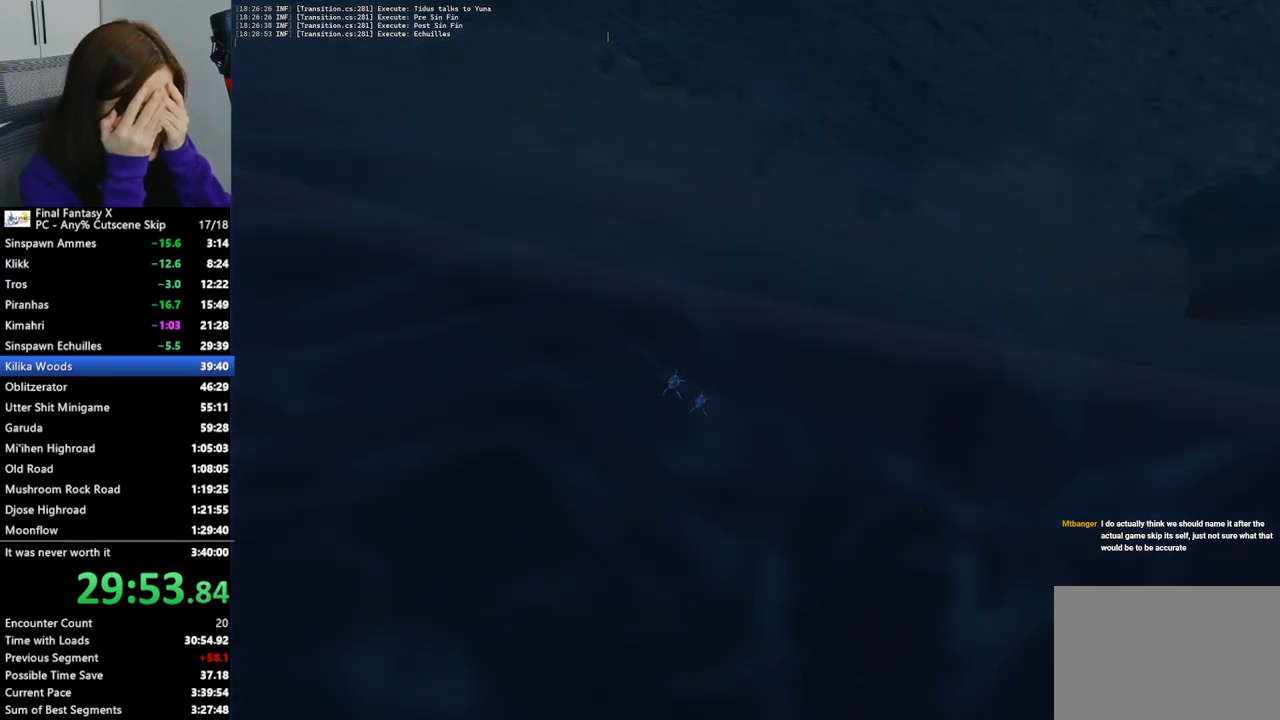
{"dt_ms": 500, "buttons": ["L2", "R2", "R3"], "left_stick": "center", "right_stick": "center", "events": []}
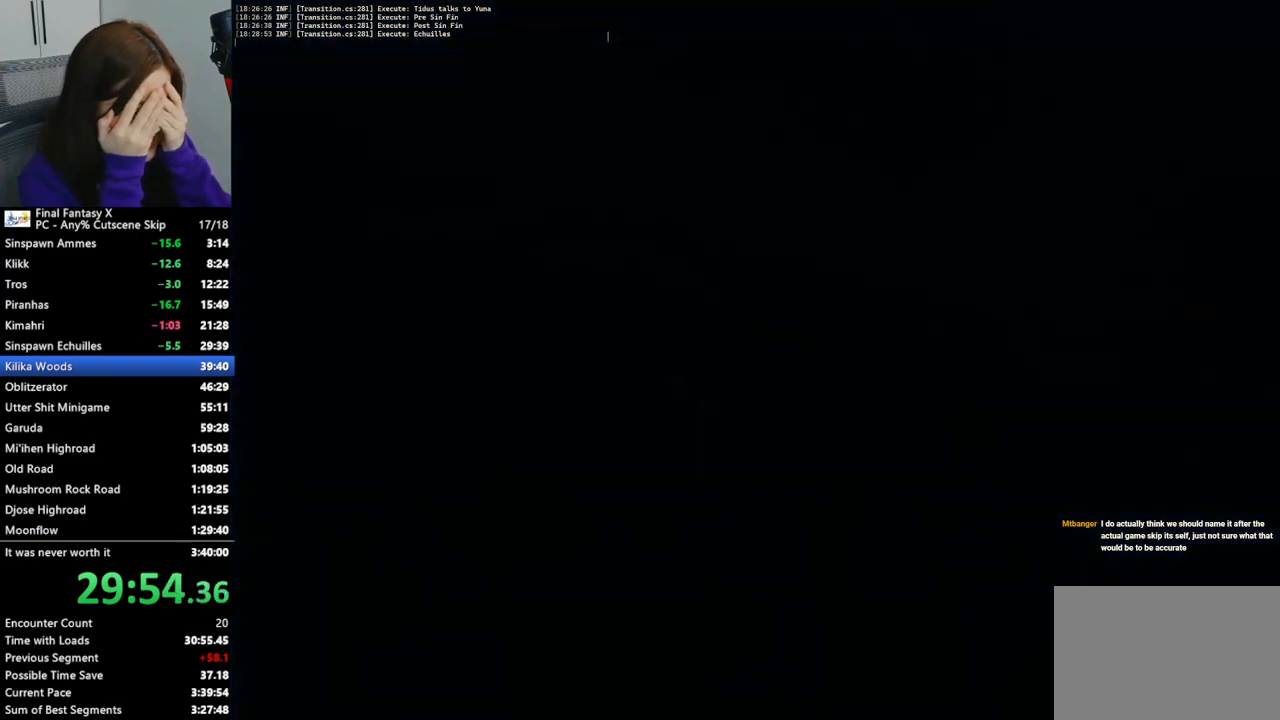
{"dt_ms": 500, "buttons": ["L2", "R2", "R3"], "left_stick": "center", "right_stick": "center", "events": []}
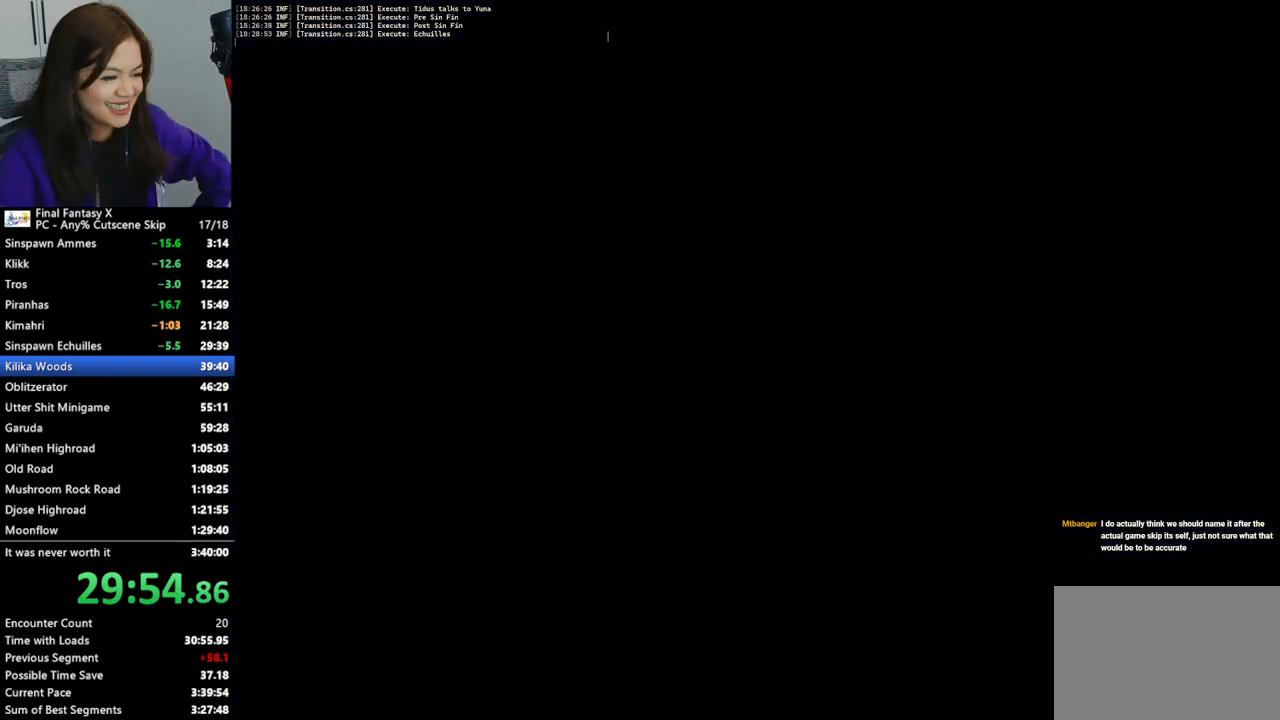
{"dt_ms": 500, "buttons": ["L2", "R2", "R3"], "left_stick": "center", "right_stick": "center", "events": []}
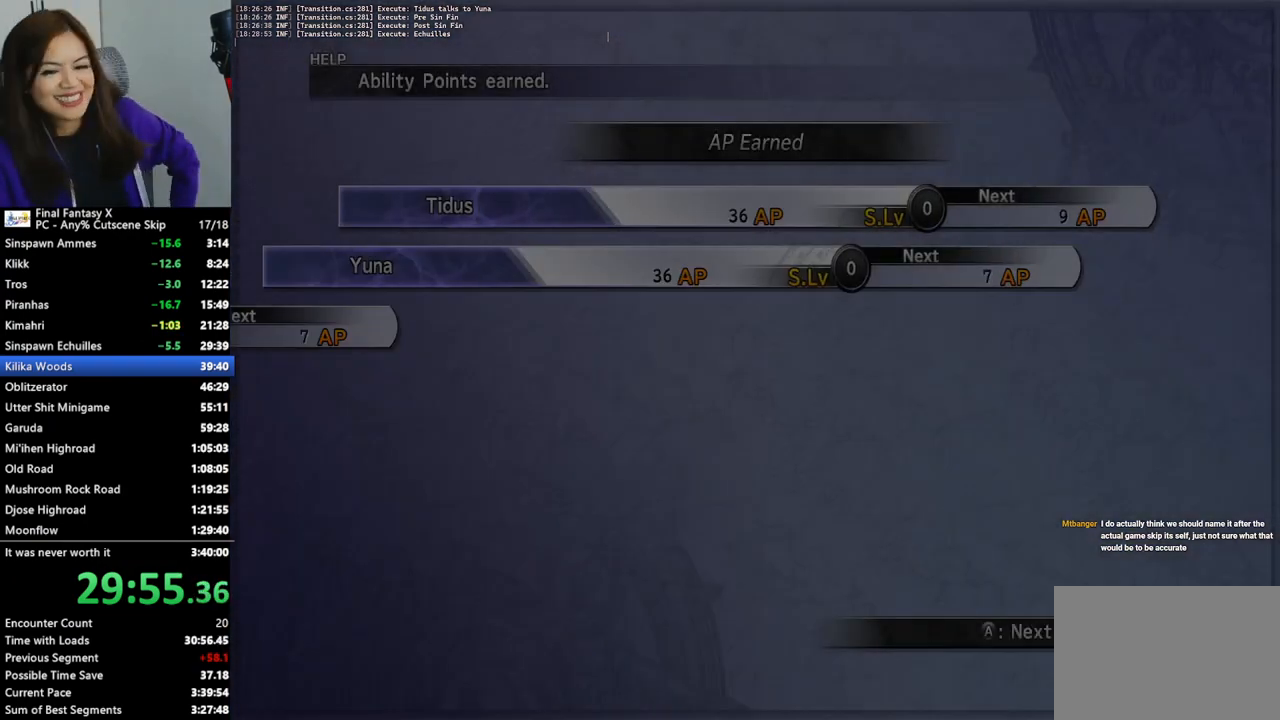
{"dt_ms": 500, "buttons": ["L2", "R2", "R3"], "left_stick": "center", "right_stick": "center", "events": []}
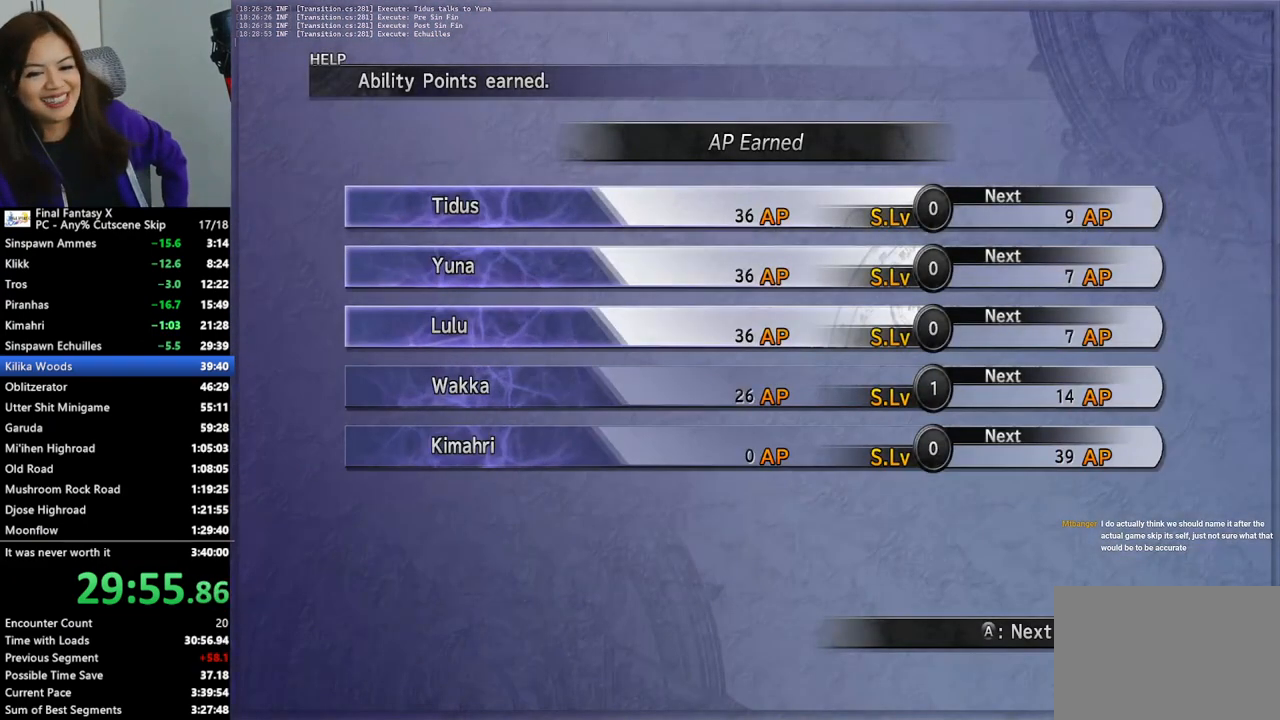
{"dt_ms": 500, "buttons": ["L2", "R2", "R3"], "left_stick": "center", "right_stick": "center", "events": []}
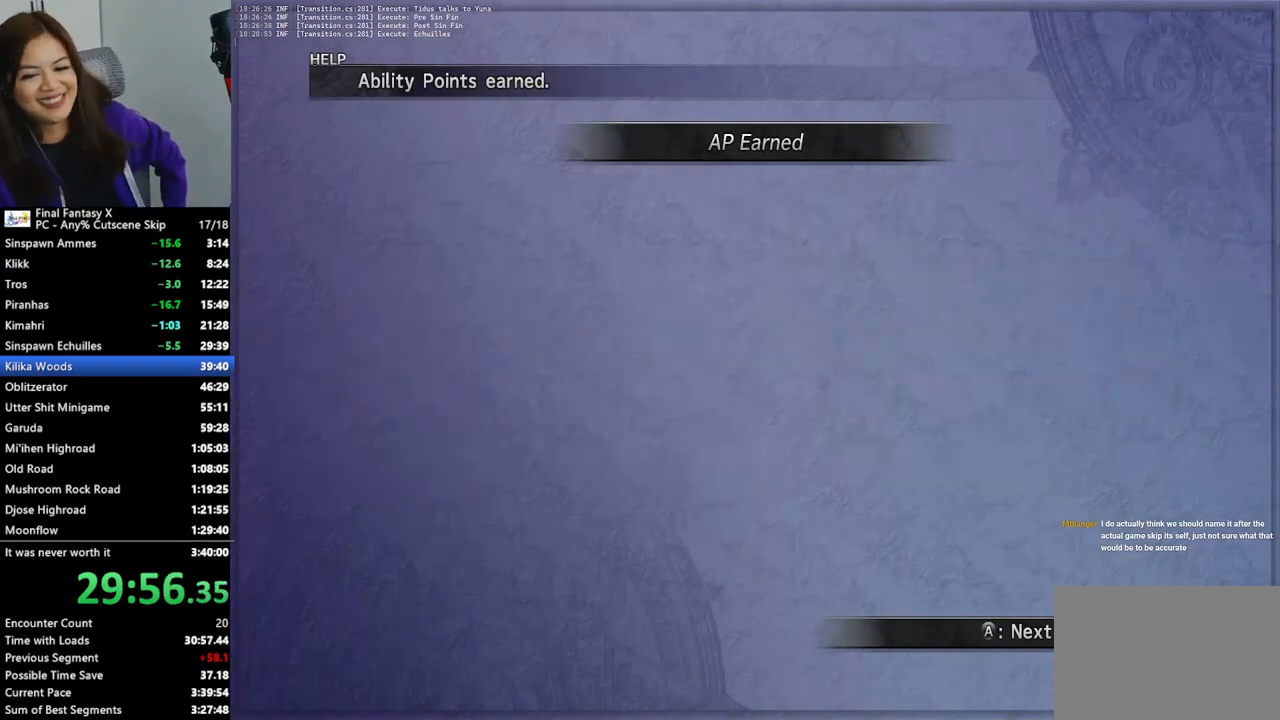
{"dt_ms": 500, "buttons": ["L2", "R2", "R3"], "left_stick": "center", "right_stick": "center", "events": []}
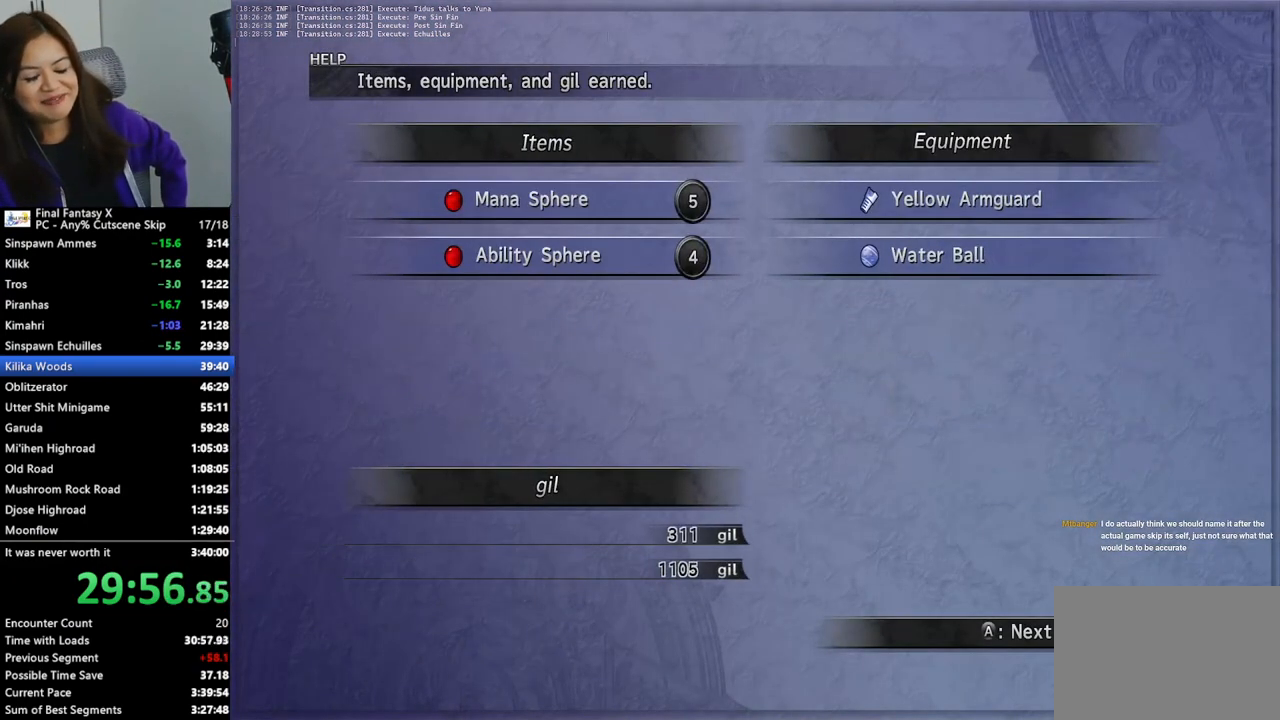
{"dt_ms": 500, "buttons": ["L2", "R2"], "left_stick": "center", "right_stick": "center", "events": [[500, "R3", "up"]]}
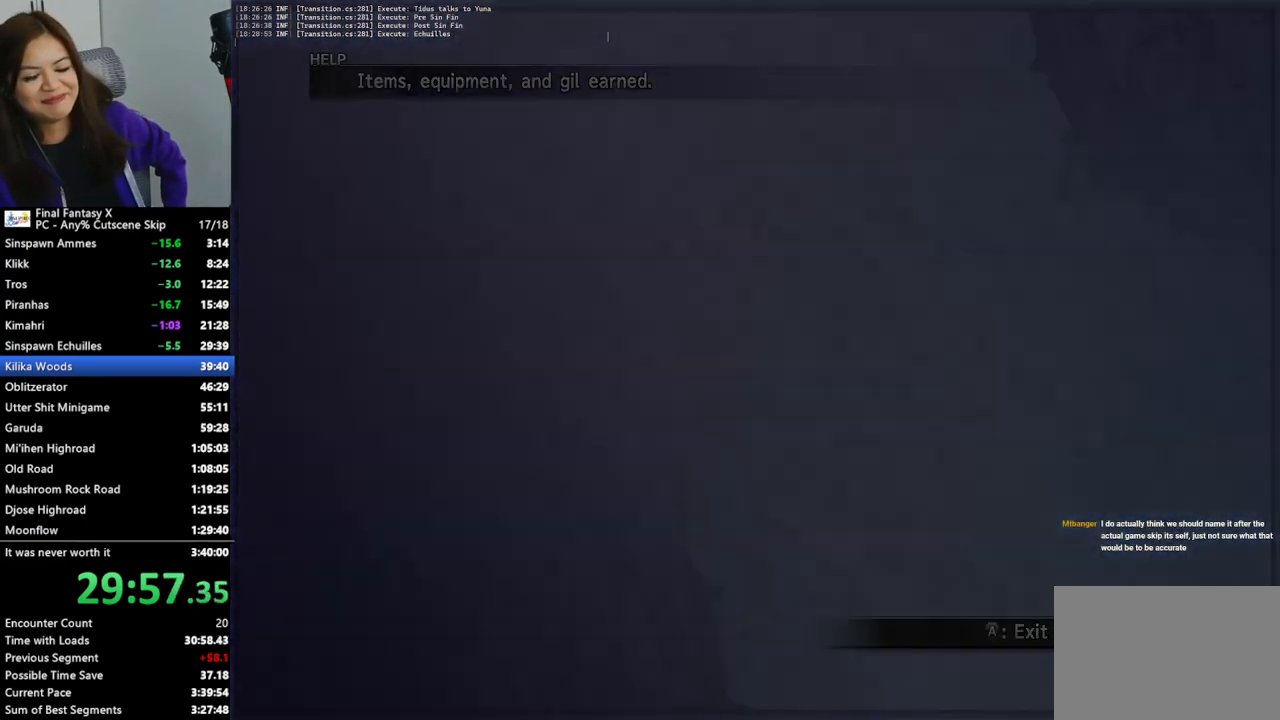
{"dt_ms": 500, "buttons": ["L2", "R2"], "left_stick": "center", "right_stick": "center", "events": [[200, "R2", "up"], [267, "L2", "up"], [467, "L2", "down"], [467, "R2", "down"]]}
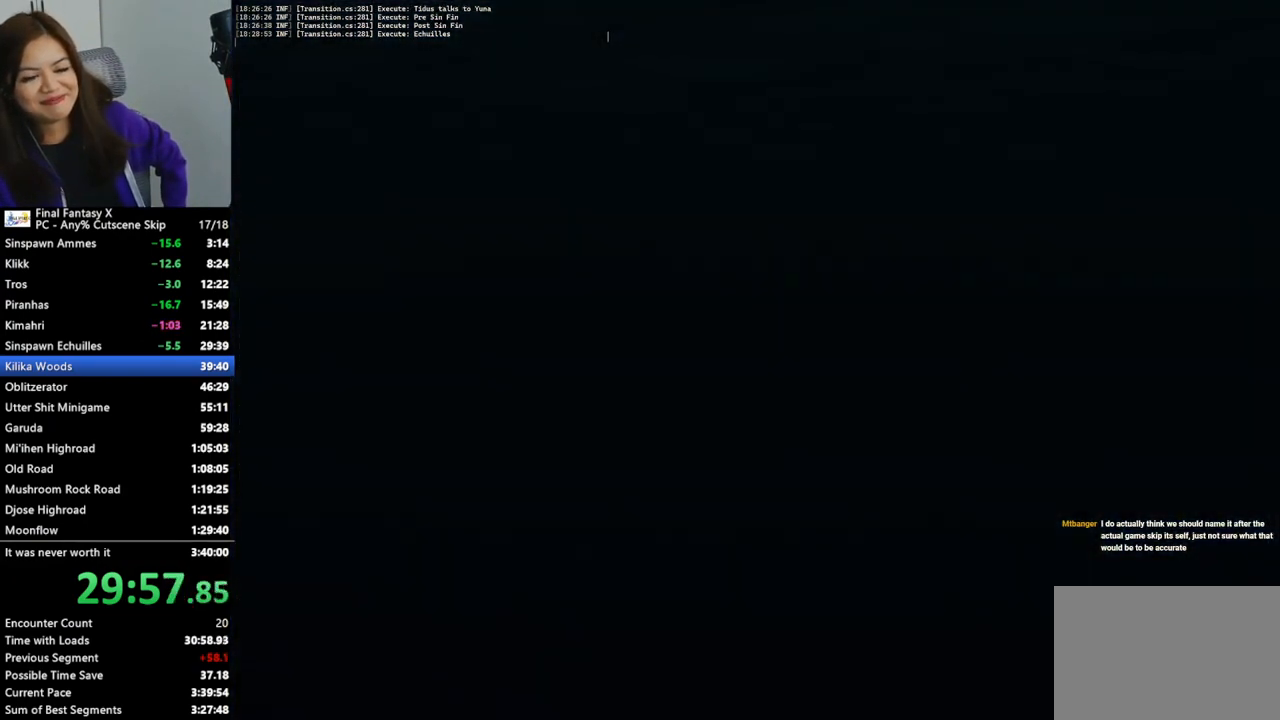
{"dt_ms": 500, "buttons": ["L2", "R2", "R3"], "left_stick": "center", "right_stick": "center", "events": [[100, "right_stick", "up"], [167, "R3", "down"], [167, "right_stick", "center"]]}
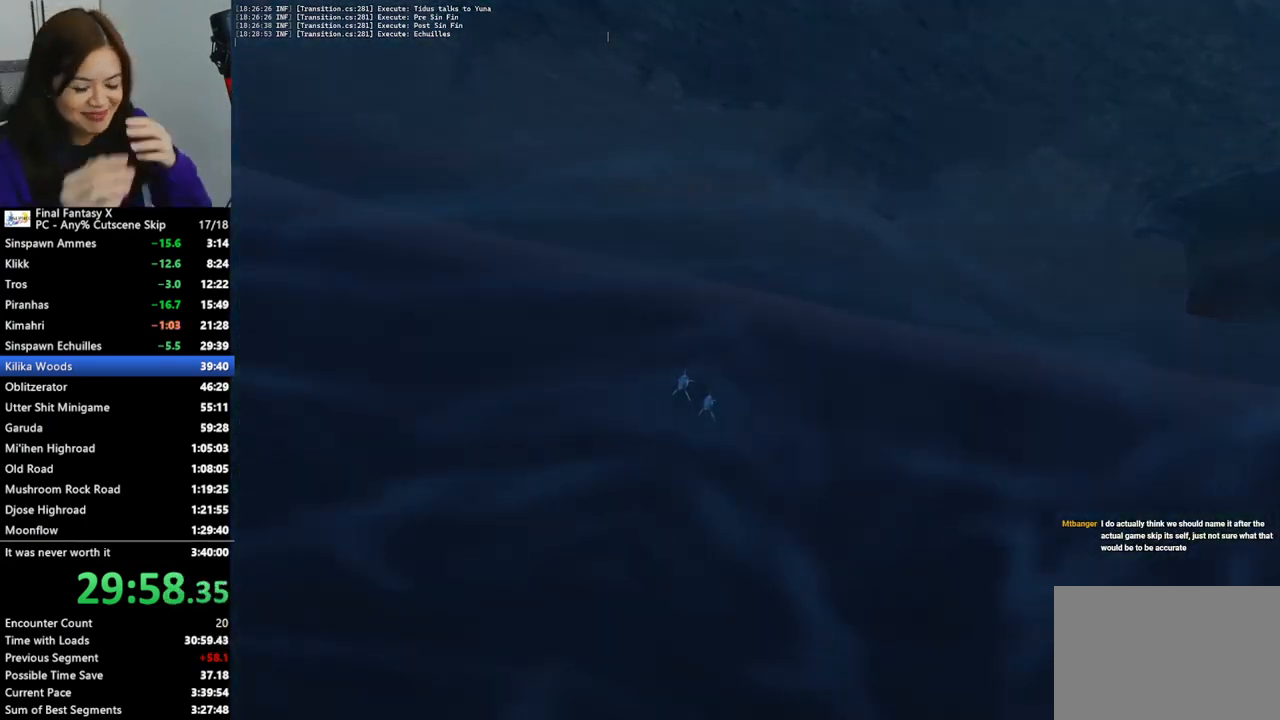
{"dt_ms": 500, "buttons": ["L2"], "left_stick": "center", "right_stick": "center", "events": [[67, "R3", "up"], [67, "right_stick", "up"], [133, "right_stick", "center"], [267, "R2", "up"]]}
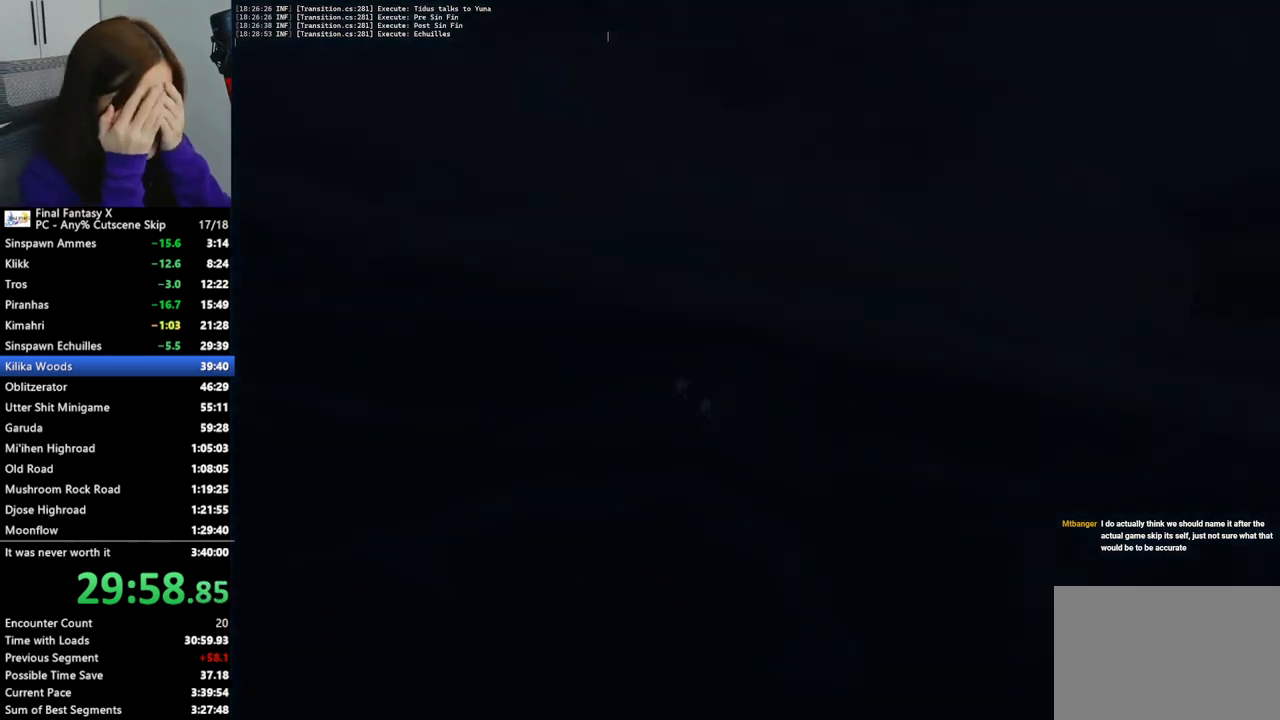
{"dt_ms": 500, "buttons": ["L2"], "left_stick": "center", "right_stick": "center", "events": []}
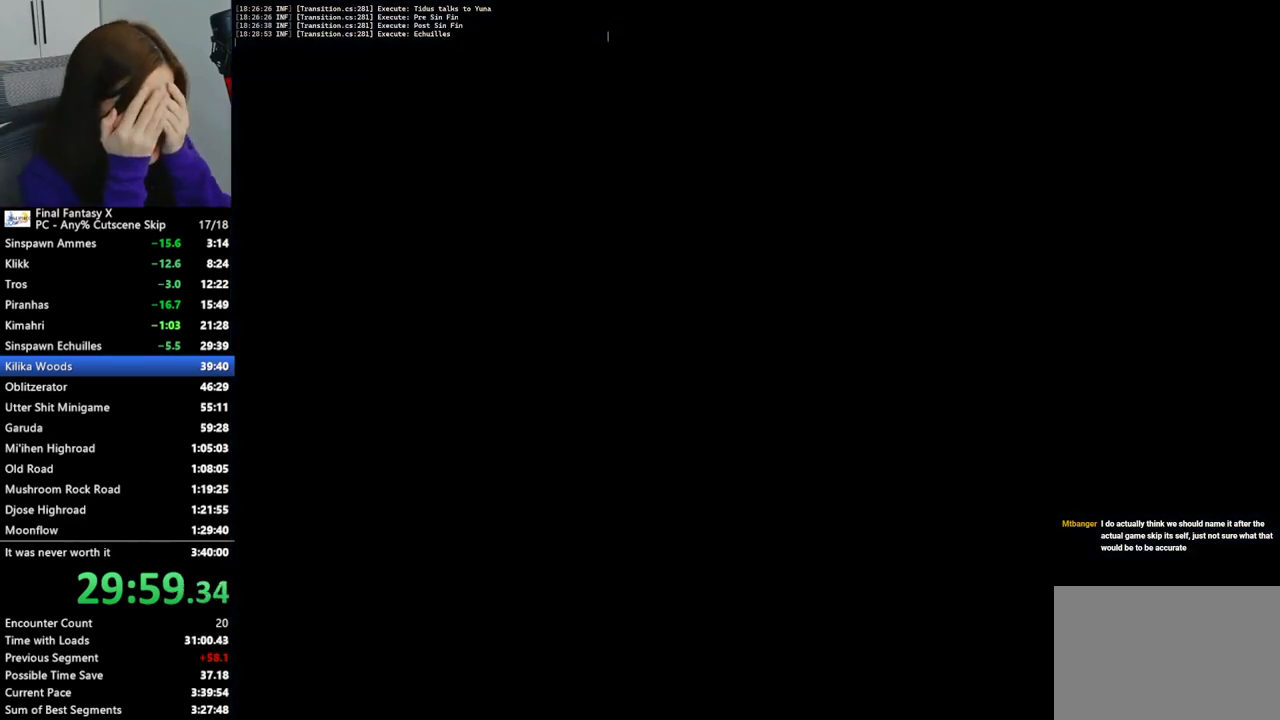
{"dt_ms": 500, "buttons": ["L2"], "left_stick": "center", "right_stick": "center", "events": []}
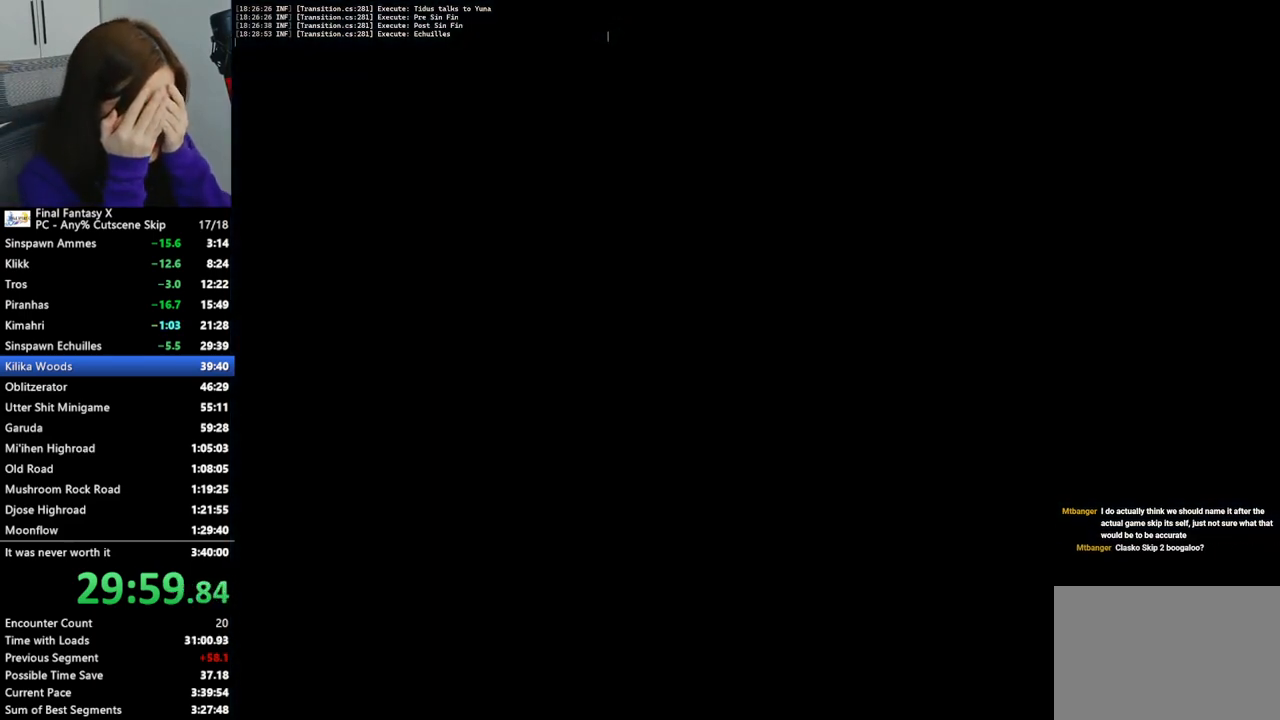
{"dt_ms": 500, "buttons": ["L2"], "left_stick": "center", "right_stick": "center", "events": []}
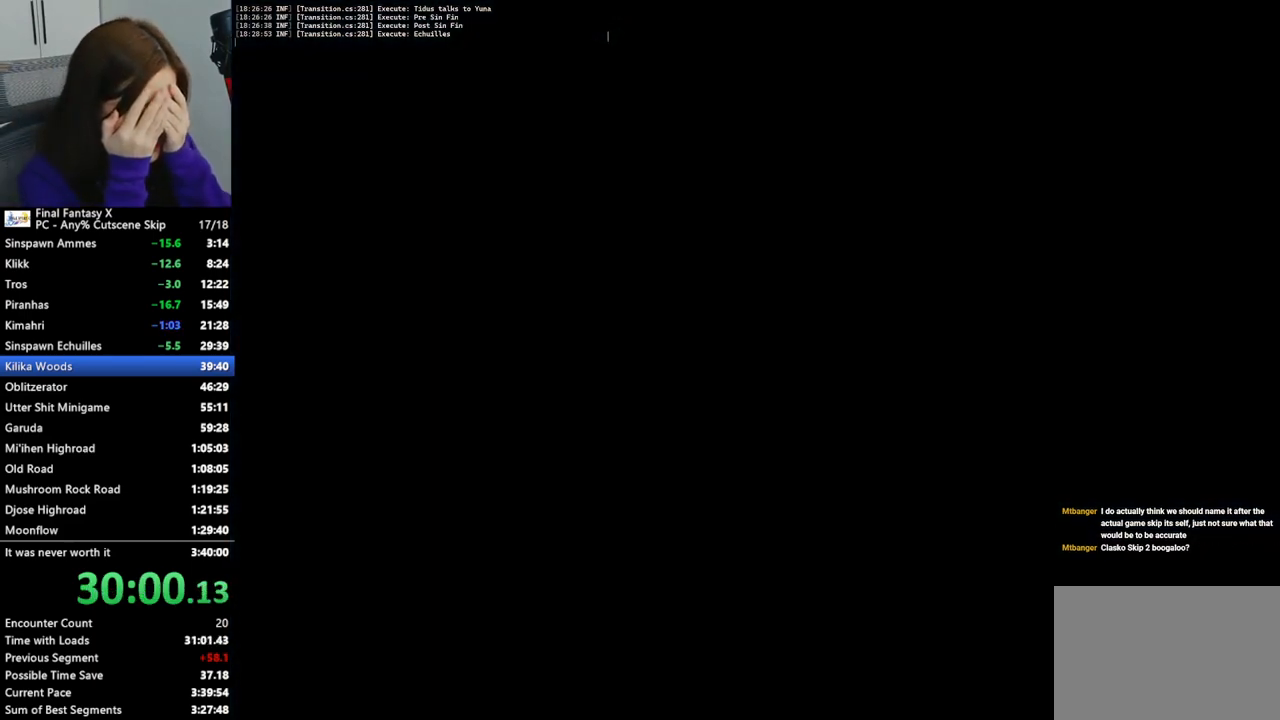
{"dt_ms": 500, "buttons": ["L2"], "left_stick": "center", "right_stick": "center", "events": []}
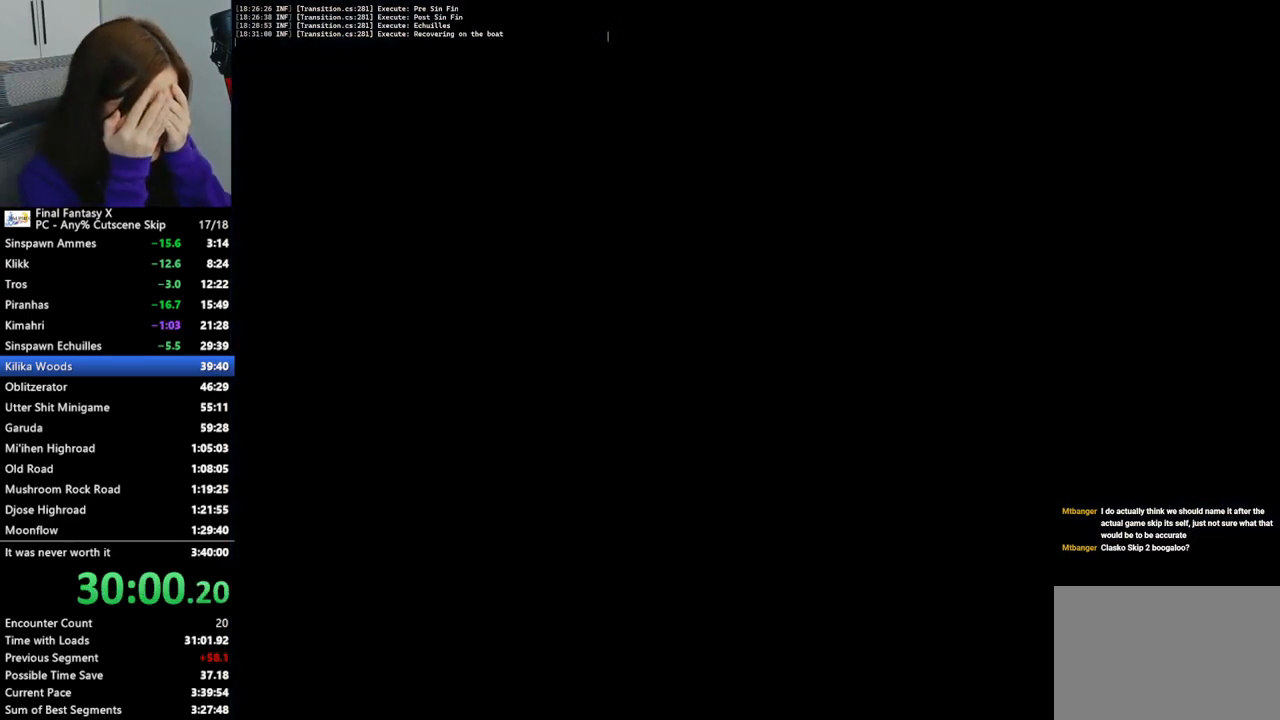
{"dt_ms": 500, "buttons": ["L2"], "left_stick": "center", "right_stick": "center", "events": []}
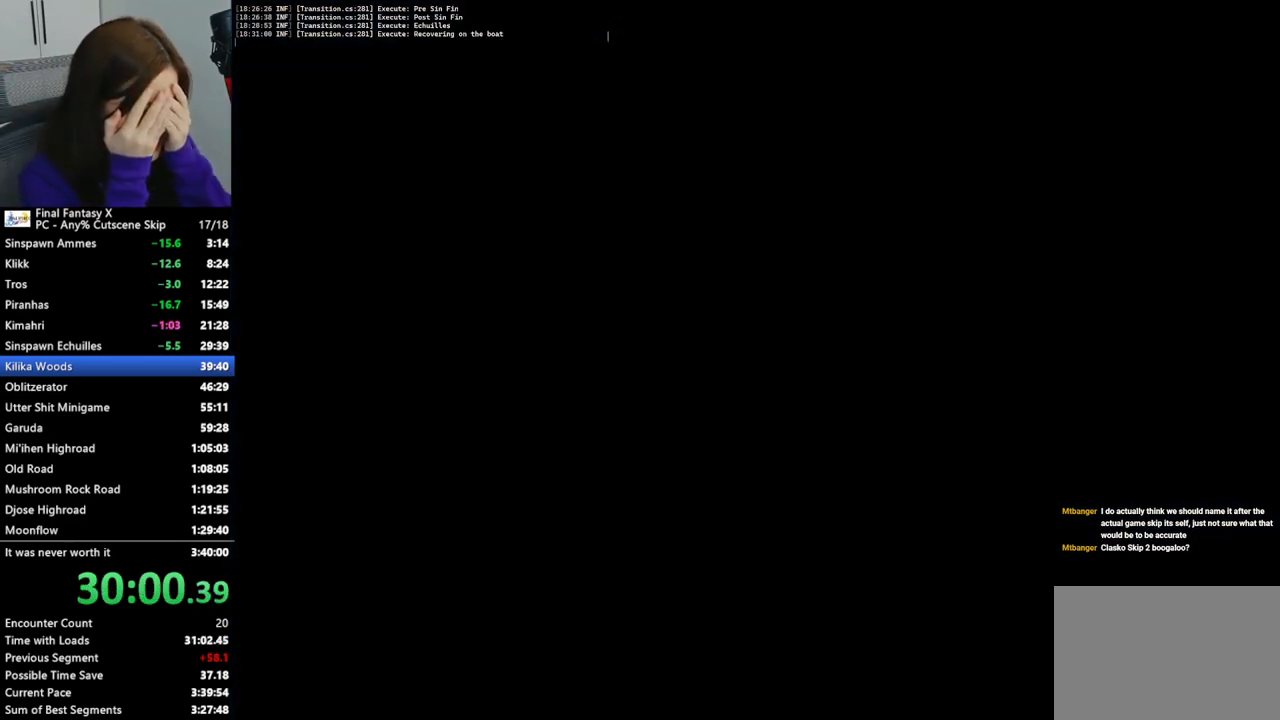
{"dt_ms": 500, "buttons": ["L2"], "left_stick": "center", "right_stick": "center", "events": []}
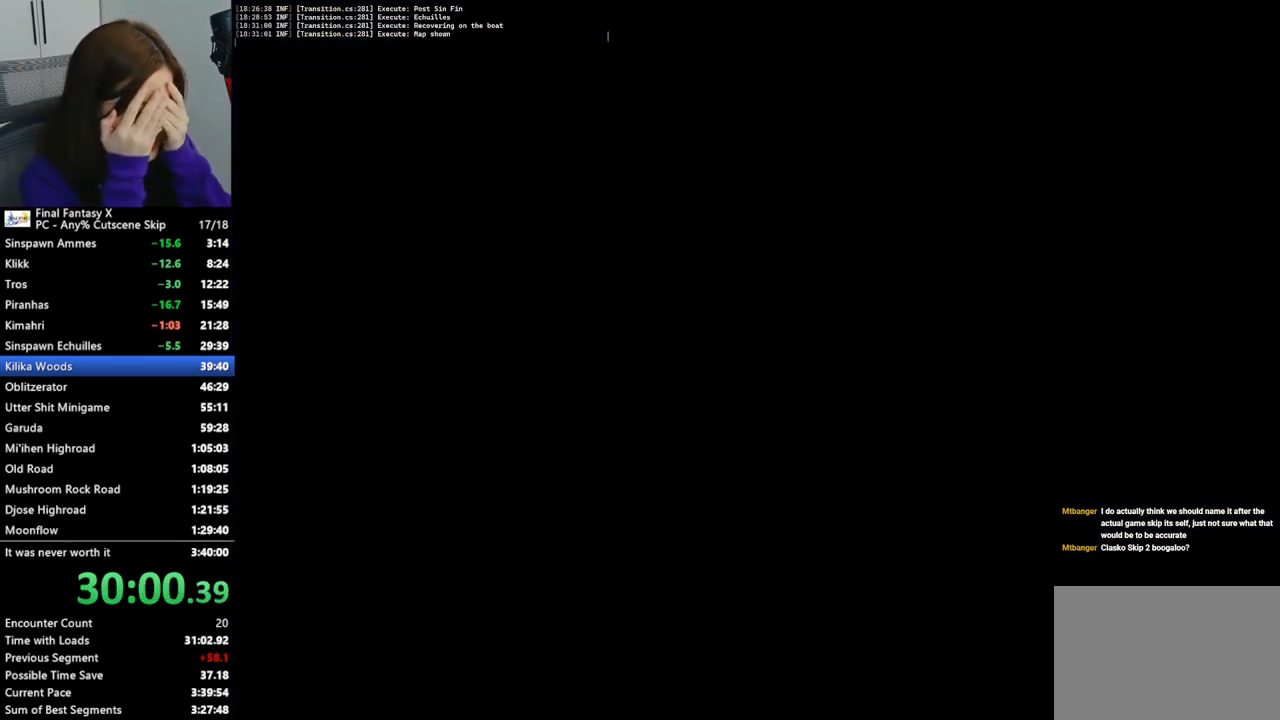
{"dt_ms": 500, "buttons": ["L2"], "left_stick": "center", "right_stick": "center", "events": []}
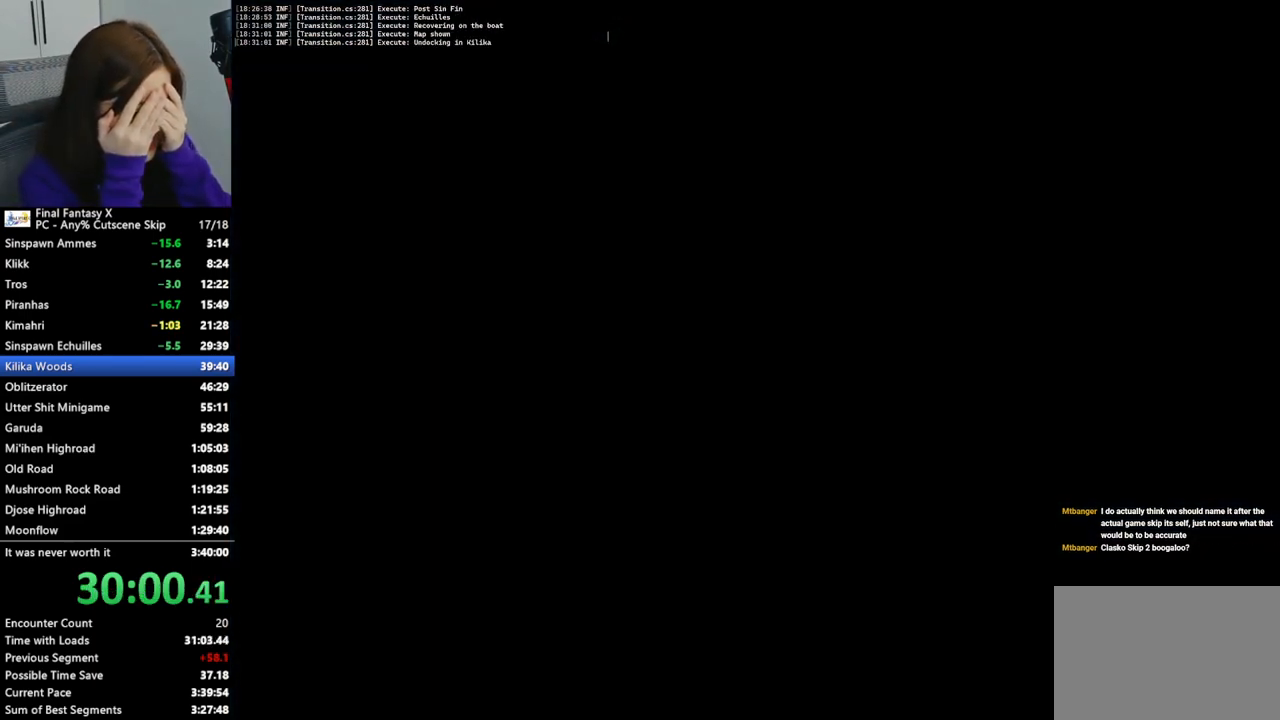
{"dt_ms": 500, "buttons": ["L2"], "left_stick": "center", "right_stick": "center", "events": []}
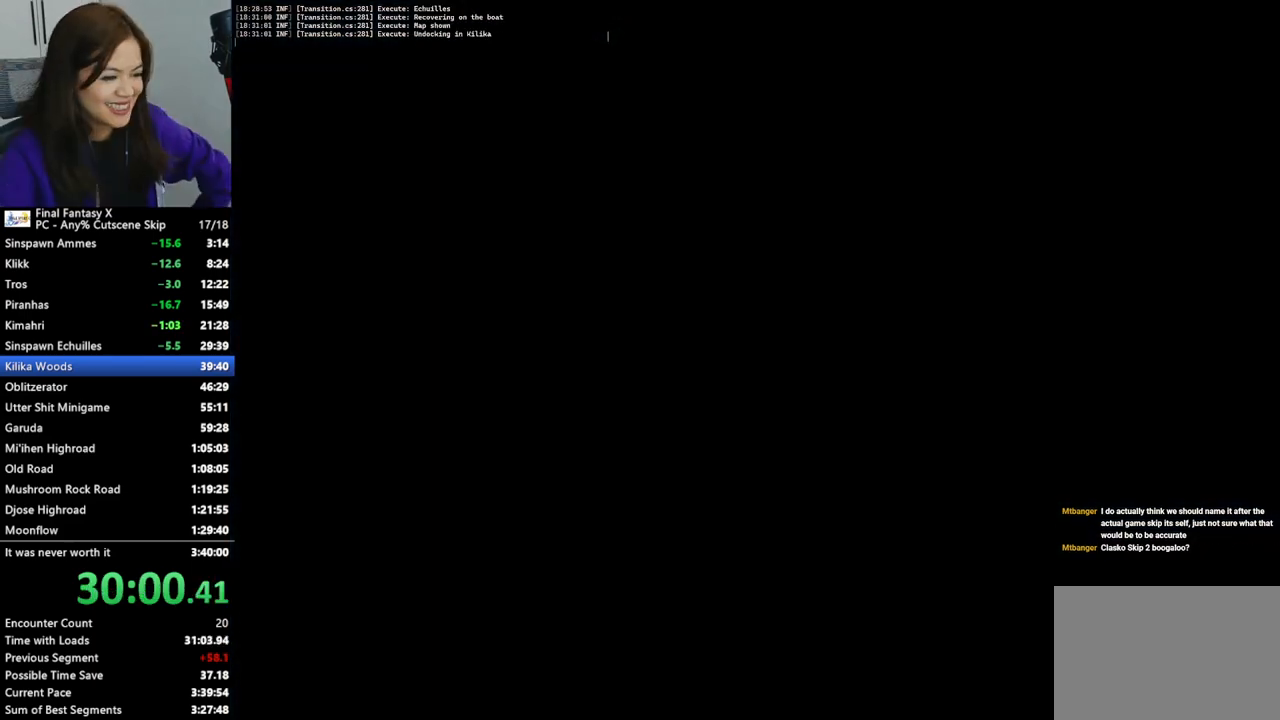
{"dt_ms": 500, "buttons": ["L2"], "left_stick": "center", "right_stick": "center", "events": []}
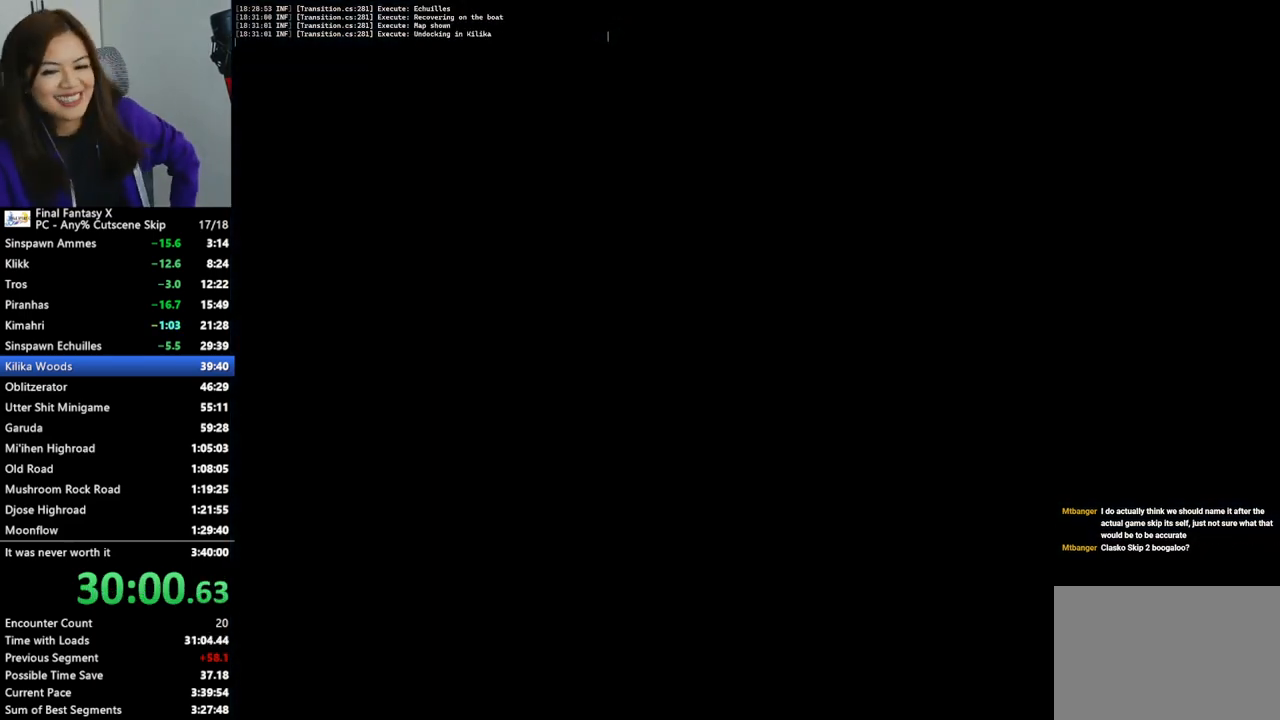
{"dt_ms": 500, "buttons": [], "left_stick": "center", "right_stick": "center", "events": [[500, "L2", "up"]]}
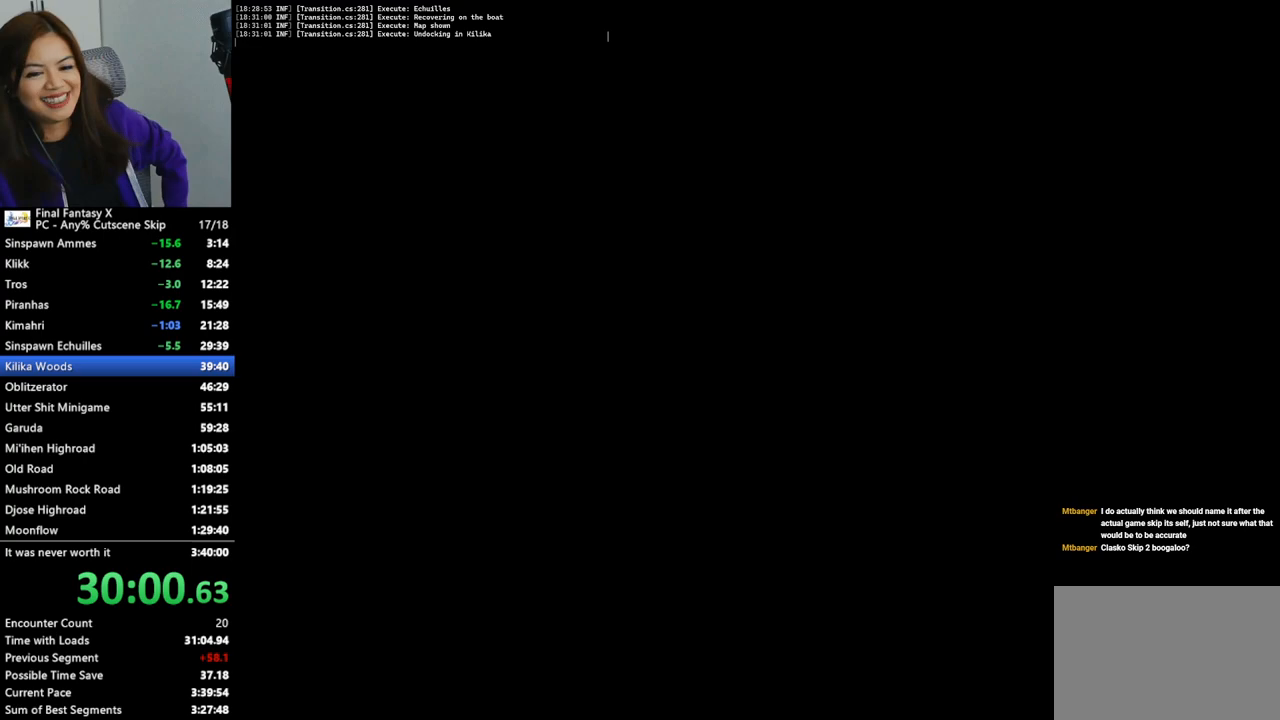
{"dt_ms": 500, "buttons": [], "left_stick": "center", "right_stick": "center", "events": []}
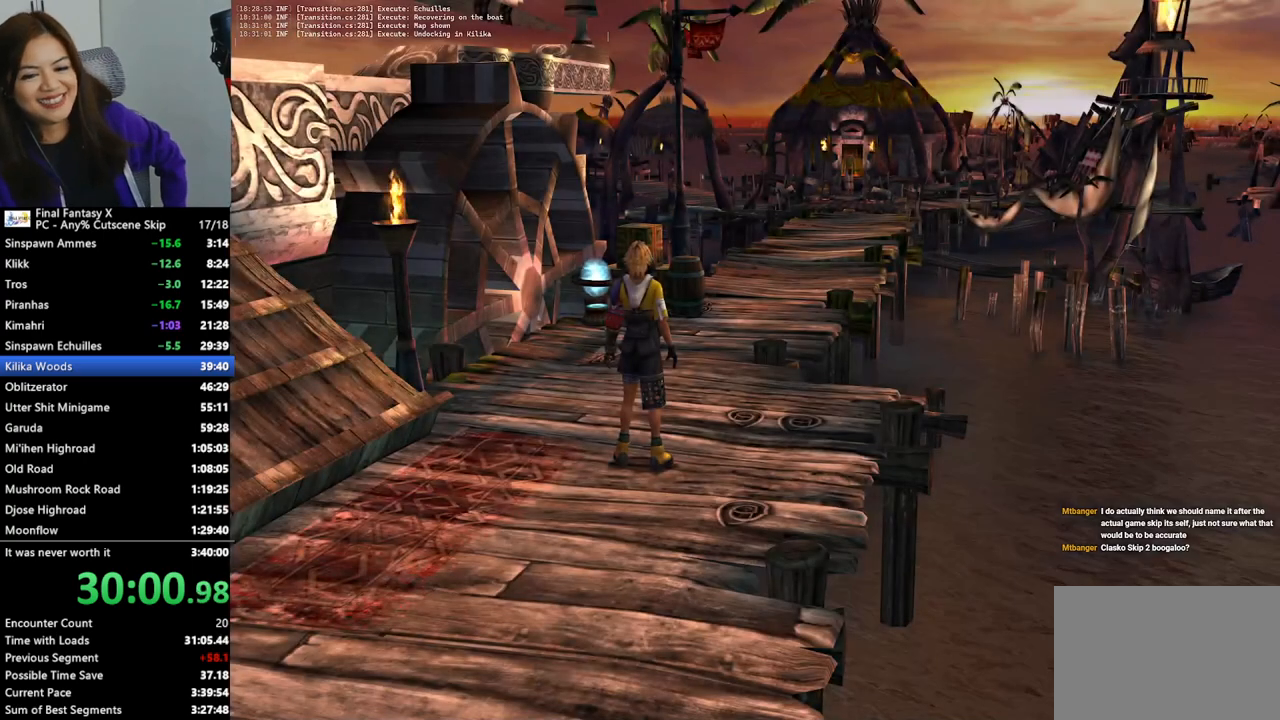
{"dt_ms": 500, "buttons": [], "left_stick": "up", "right_stick": "center", "events": [[200, "left_stick", "up"]]}
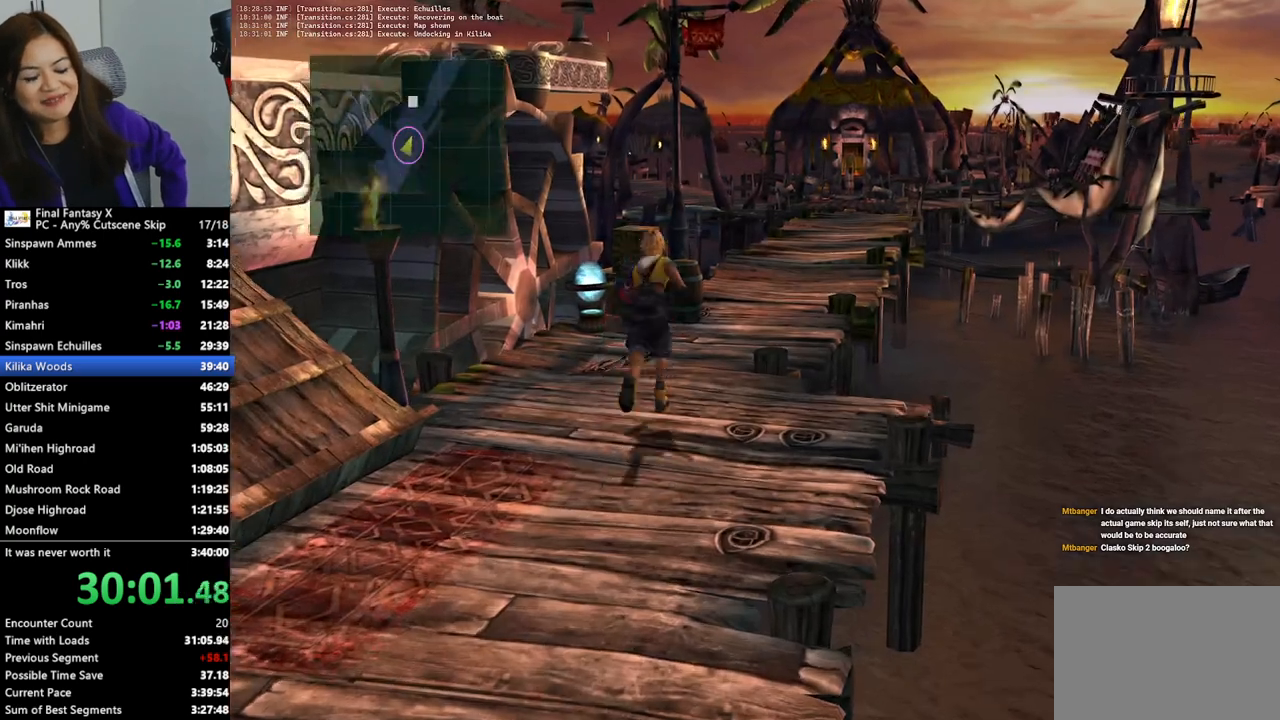
{"dt_ms": 500, "buttons": [], "left_stick": "up", "right_stick": "center", "events": []}